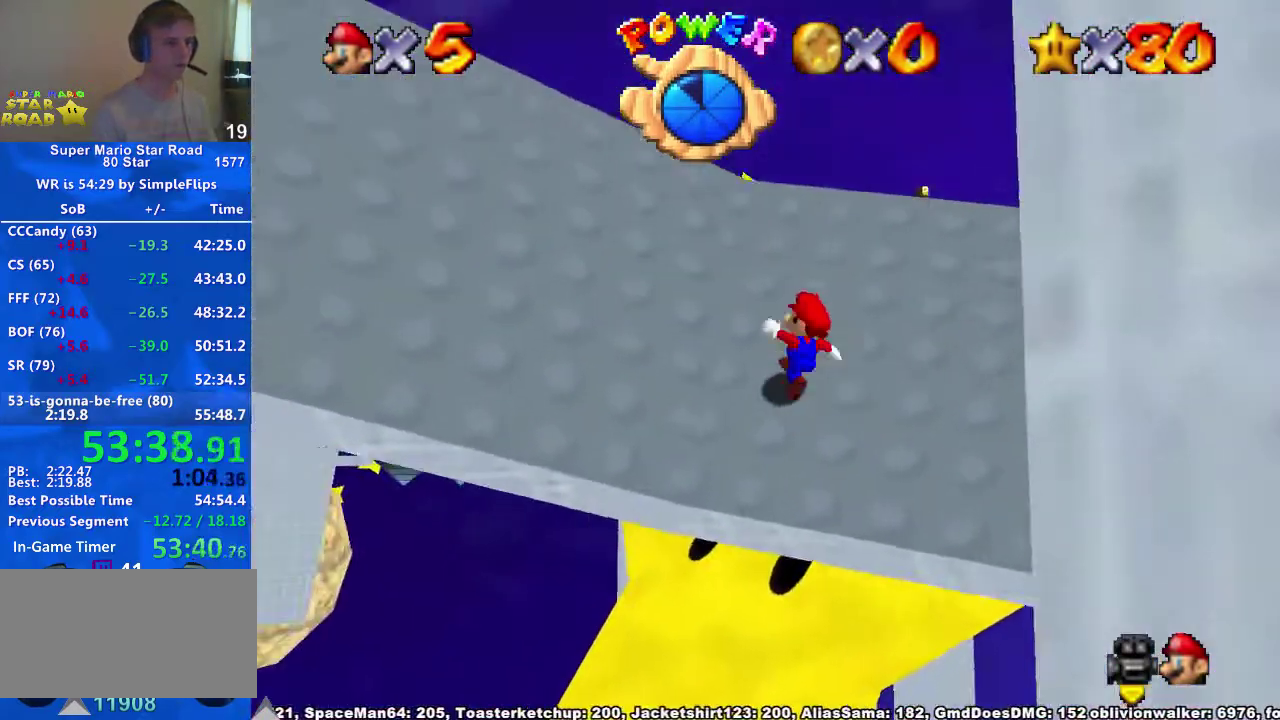
Gameplay with a controller (Xbox layout); each line is a JSON object with the inputs held at the frame after it. "events" lists button and stick changes between this image and that frame as [ms after this image, input, new state], when the widget could be followed in between. Not read: L2 L3 MODE R2 R3.
{"buttons": [], "left_stick": "up-left", "right_stick": "center", "events": [[433, "left_stick", "up-left"]]}
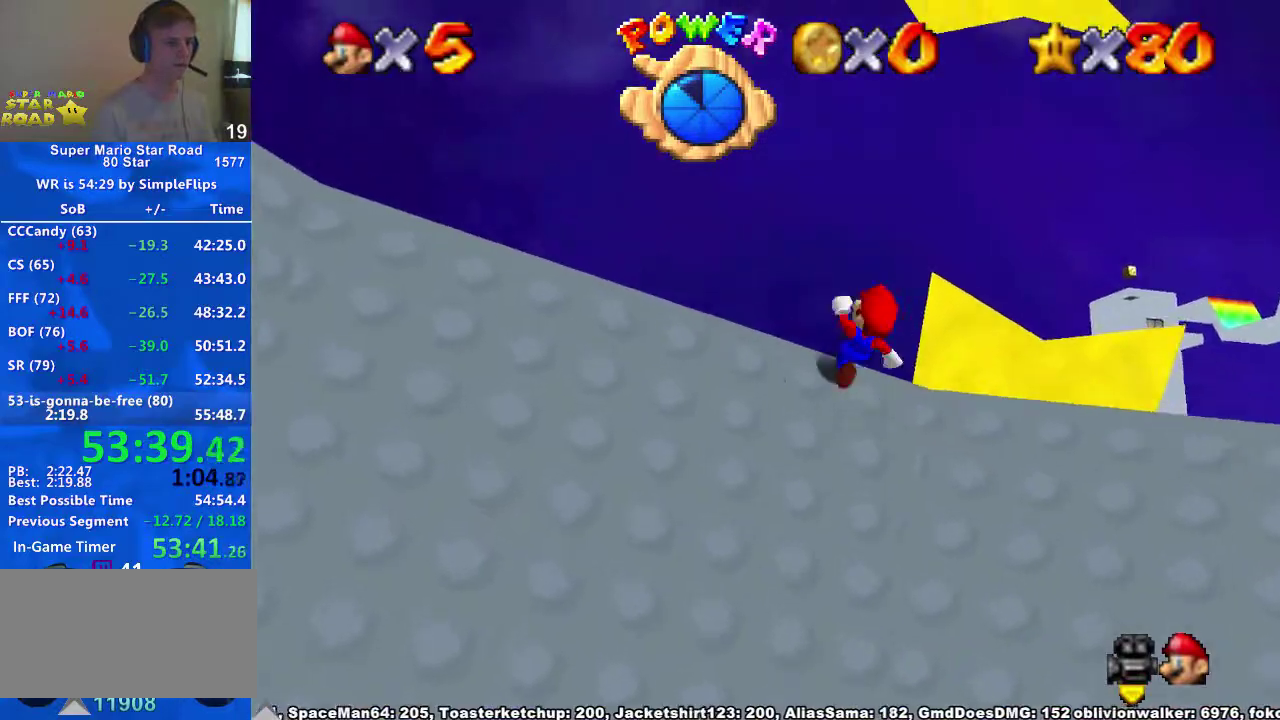
{"buttons": [], "left_stick": "up-left", "right_stick": "center", "events": [[100, "A", "down"], [300, "X", "down"], [400, "A", "up"], [400, "X", "up"]]}
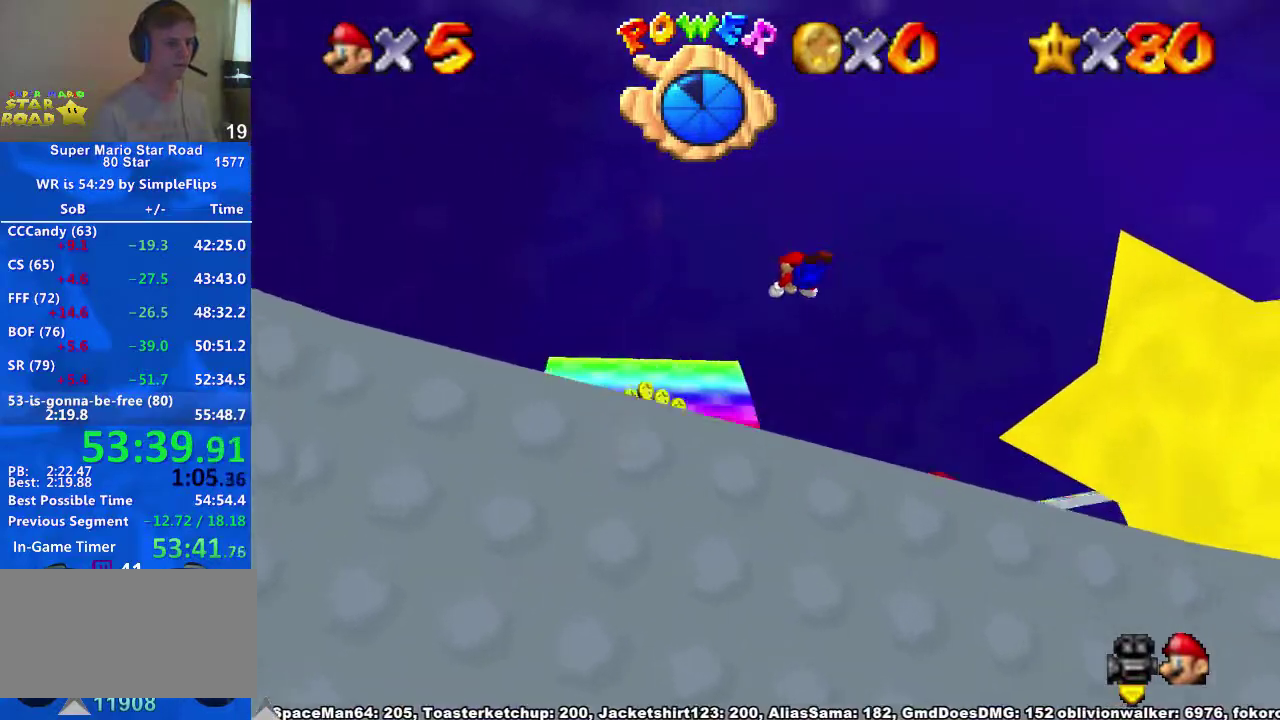
{"buttons": [], "left_stick": "up-left", "right_stick": "center", "events": [[333, "left_stick", "right"], [433, "left_stick", "up-left"]]}
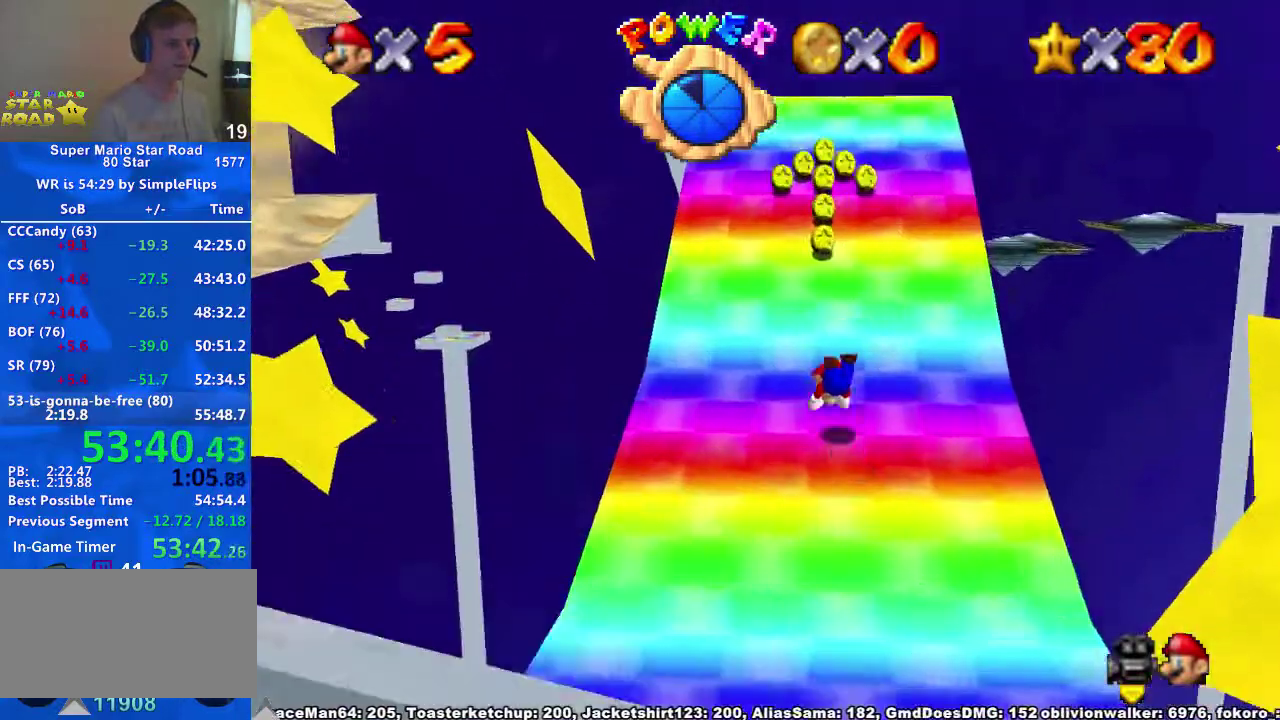
{"buttons": ["A"], "left_stick": "up", "right_stick": "center", "events": [[100, "X", "down"], [133, "A", "down"], [167, "X", "up"], [200, "left_stick", "up"], [300, "A", "up"], [467, "A", "down"]]}
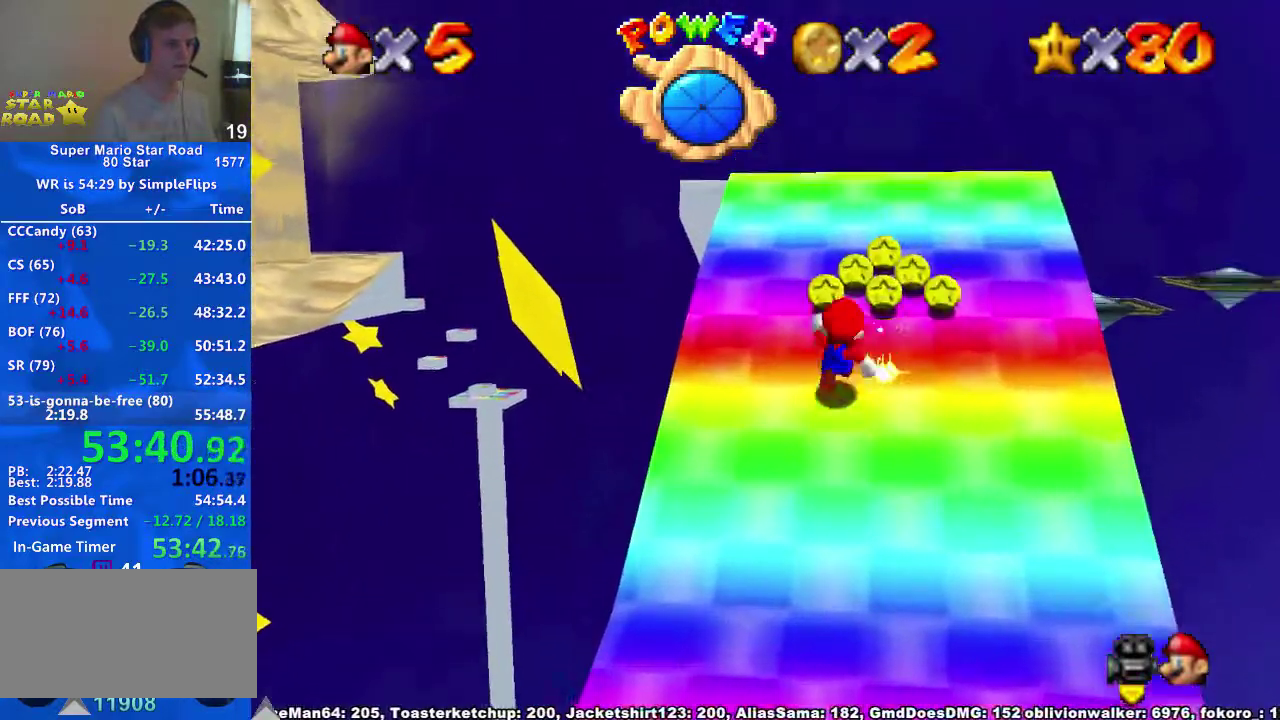
{"buttons": ["A"], "left_stick": "up", "right_stick": "center", "events": [[100, "A", "up"], [400, "X", "down"], [433, "A", "down"], [467, "X", "up"]]}
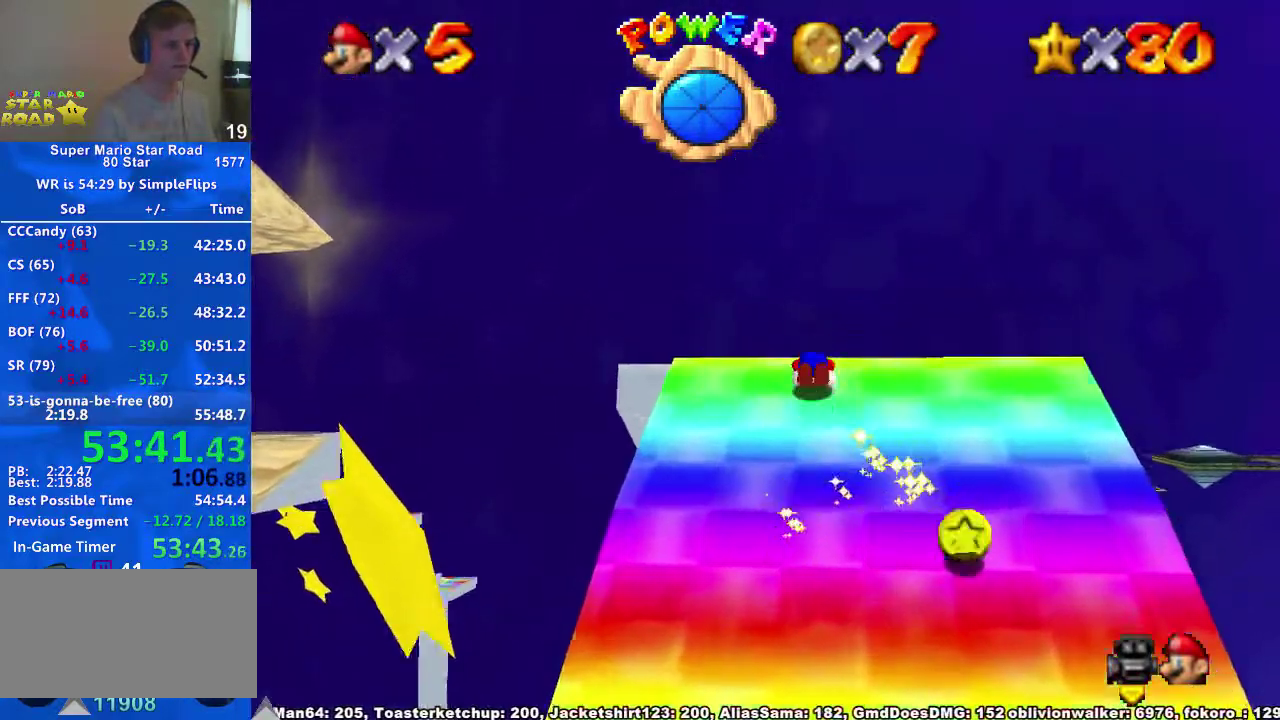
{"buttons": [], "left_stick": "up", "right_stick": "center", "events": [[33, "A", "up"]]}
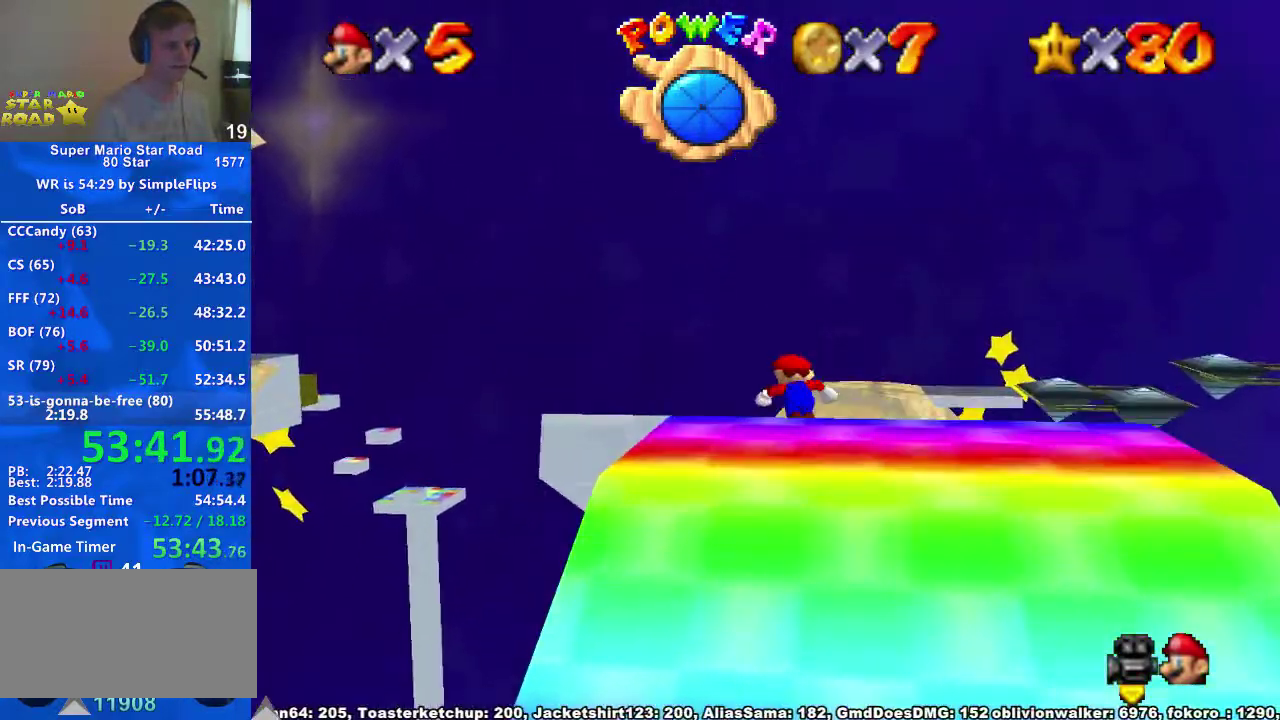
{"buttons": [], "left_stick": "up", "right_stick": "center", "events": []}
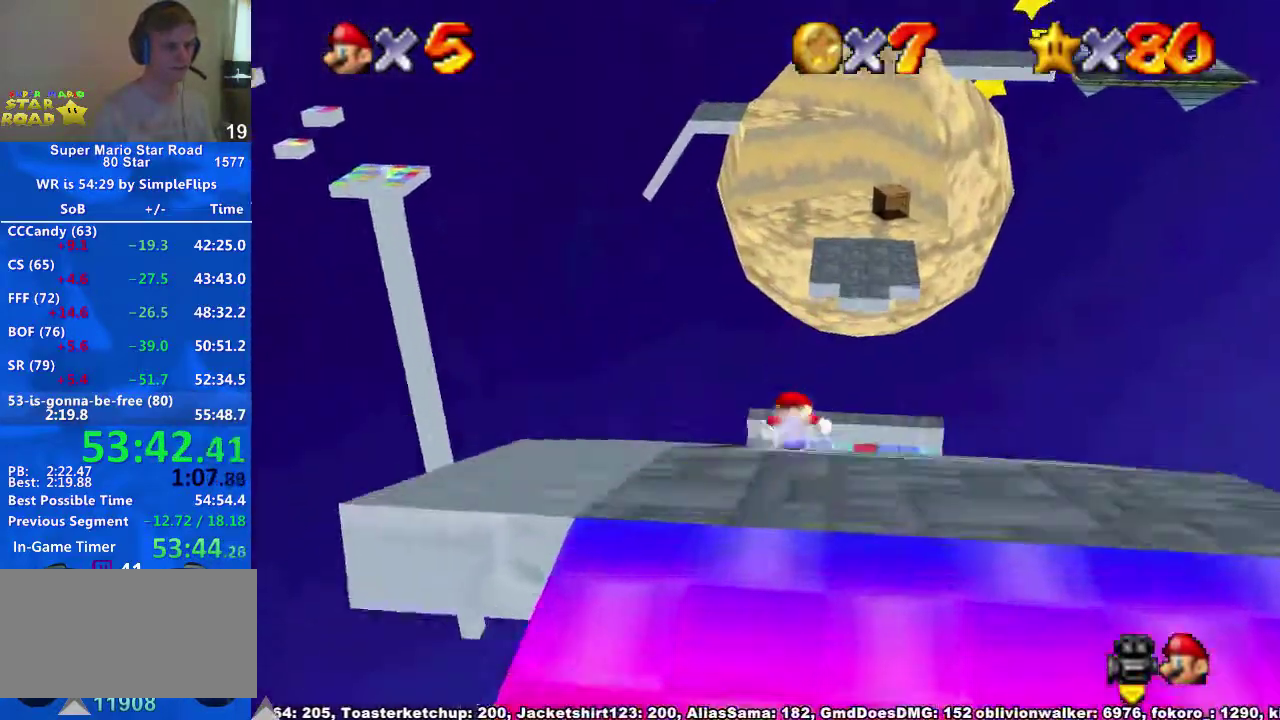
{"buttons": [], "left_stick": "up-right", "right_stick": "center", "events": [[433, "left_stick", "up-right"]]}
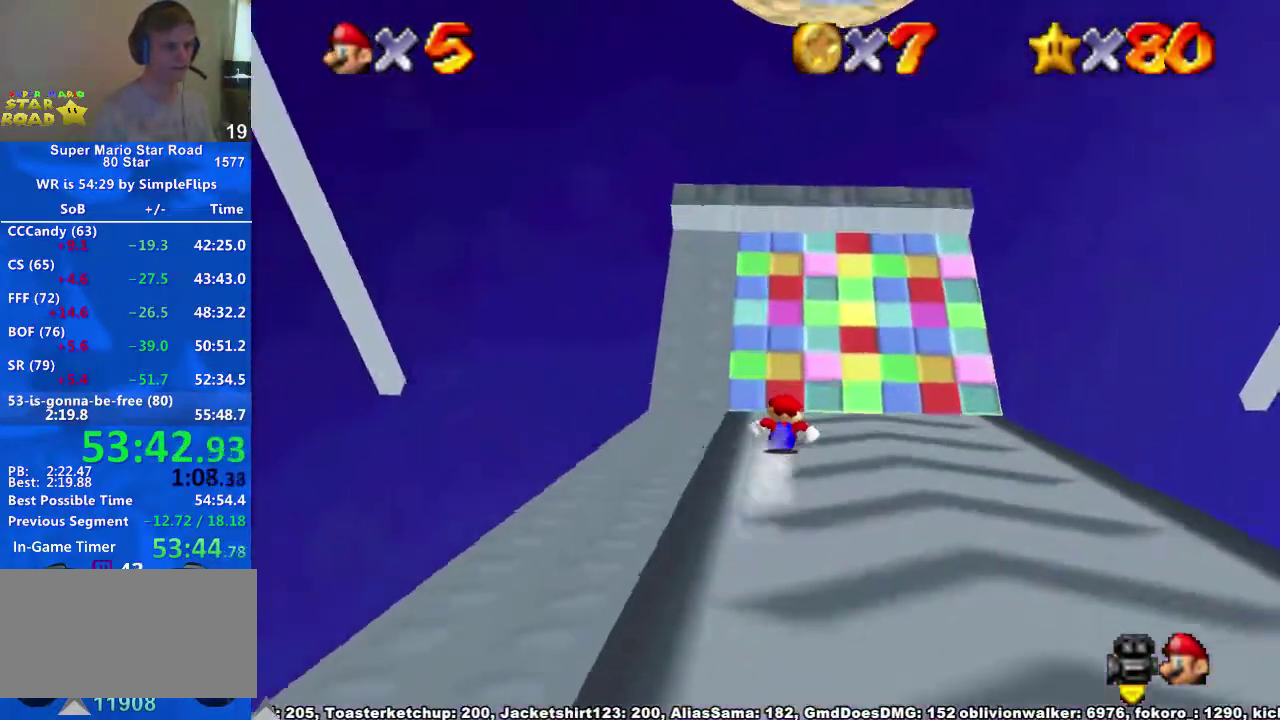
{"buttons": ["A"], "left_stick": "up", "right_stick": "center", "events": [[200, "A", "down"], [300, "left_stick", "up"]]}
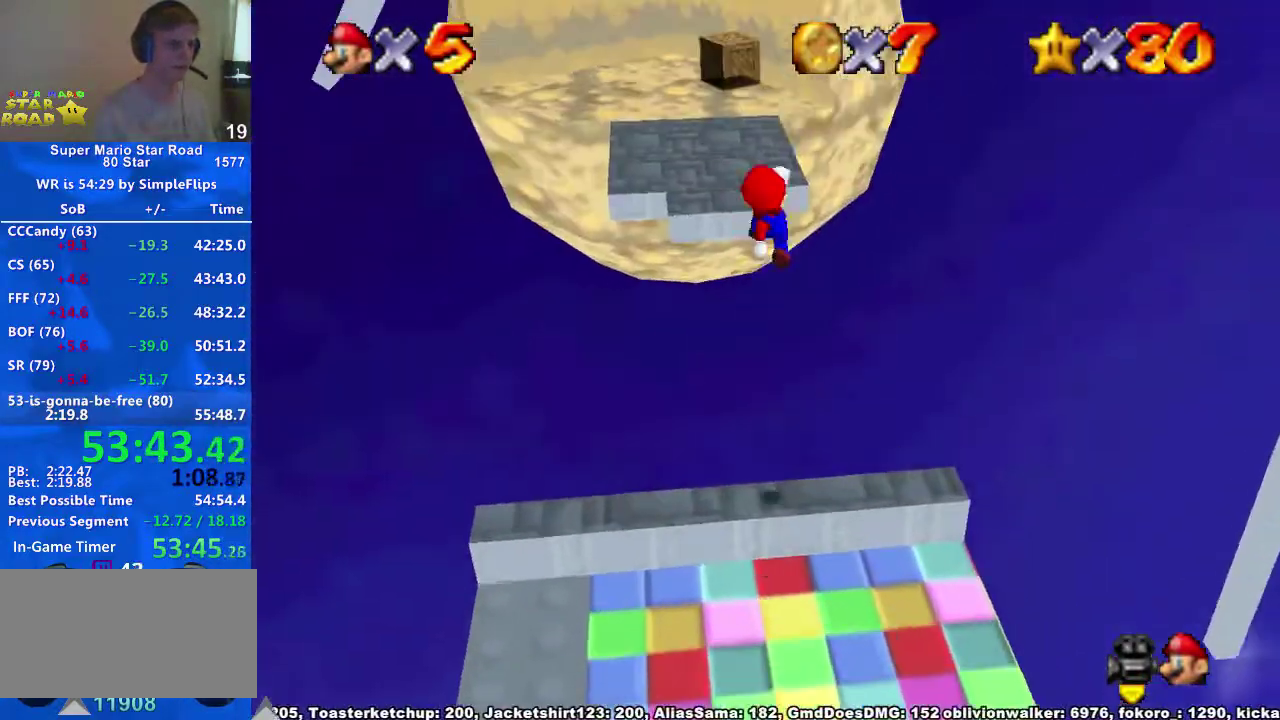
{"buttons": [], "left_stick": "up", "right_stick": "center", "events": [[67, "A", "up"], [300, "left_stick", "up-left"], [500, "left_stick", "up"]]}
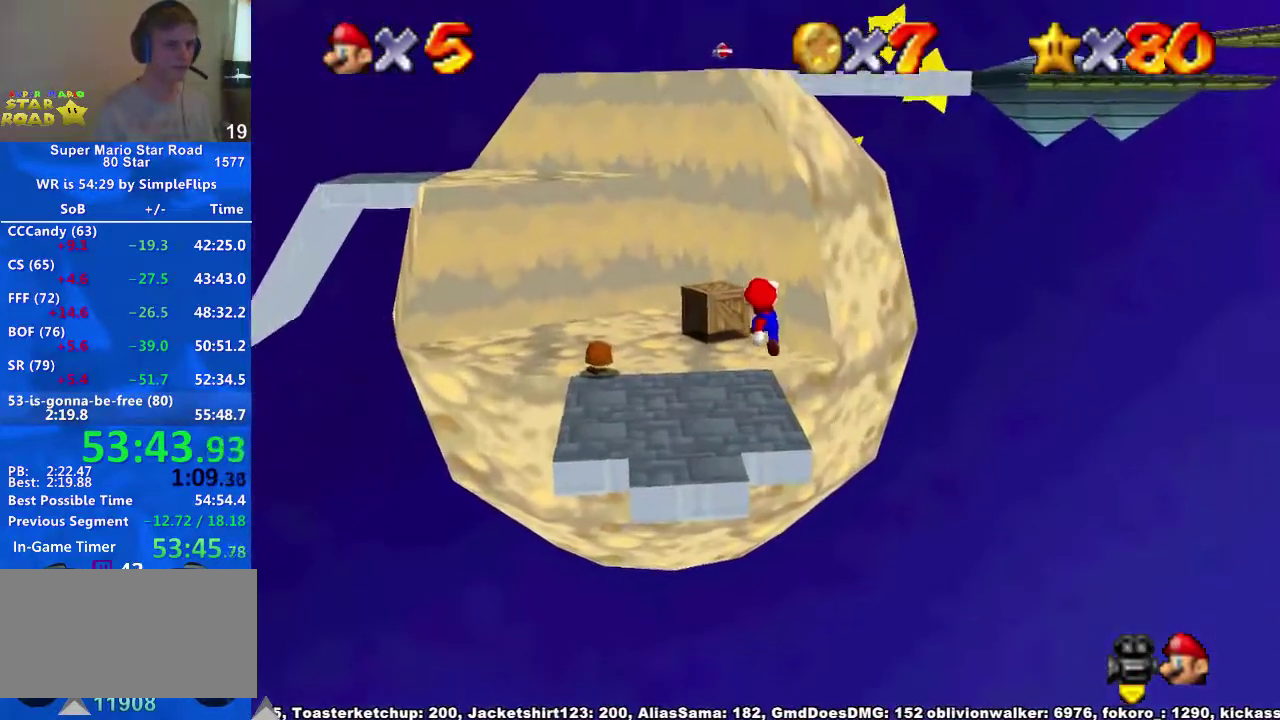
{"buttons": ["A"], "left_stick": "right", "right_stick": "center", "events": [[200, "left_stick", "up-right"], [267, "left_stick", "right"], [333, "A", "down"]]}